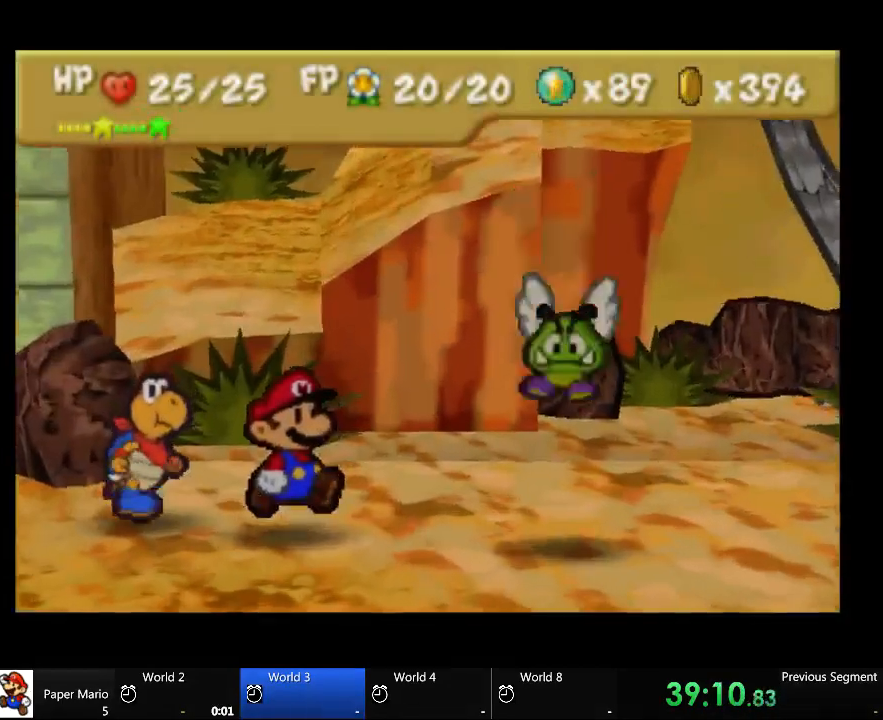
Gameplay with a controller (Xbox layout); each line is a JSON object with the inputs held at the frame after it. "events" lists button and stick changes between this image and that frame as [ms after this image, input, new state], when the widget could be followed in between. Not read: L2 L3 R3.
{"buttons": [], "left_stick": "center", "right_stick": "center", "events": []}
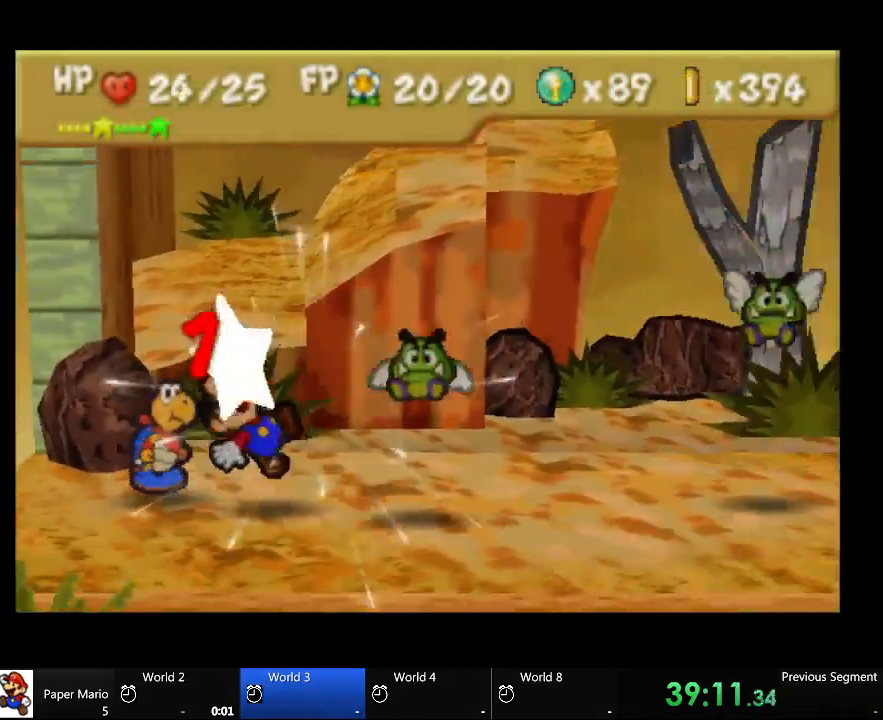
{"buttons": [], "left_stick": "center", "right_stick": "center", "events": []}
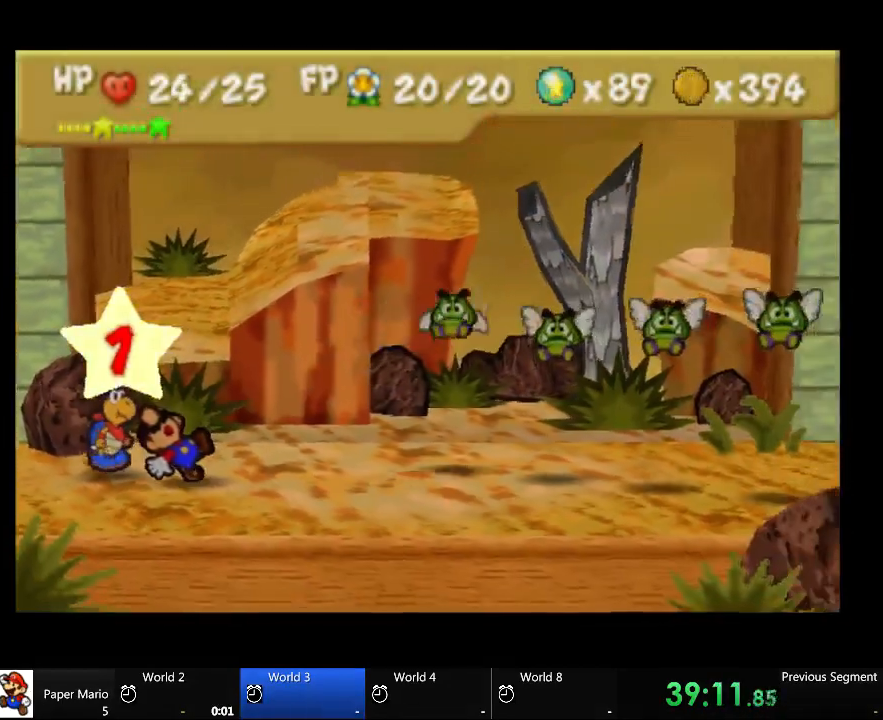
{"buttons": [], "left_stick": "center", "right_stick": "center", "events": []}
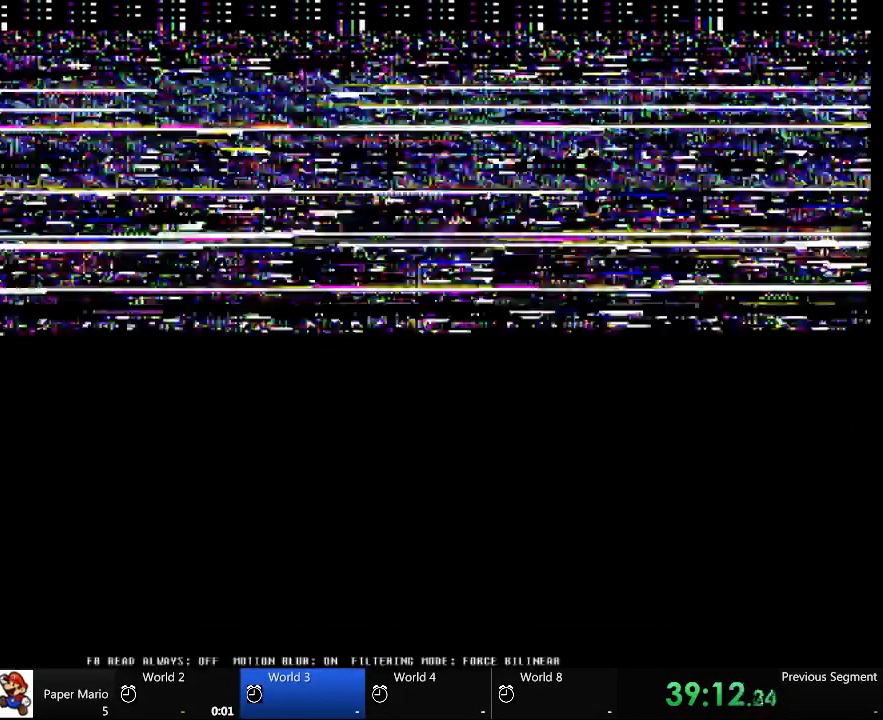
{"buttons": [], "left_stick": "right", "right_stick": "center", "events": [[367, "left_stick", "up-right"], [467, "left_stick", "right"]]}
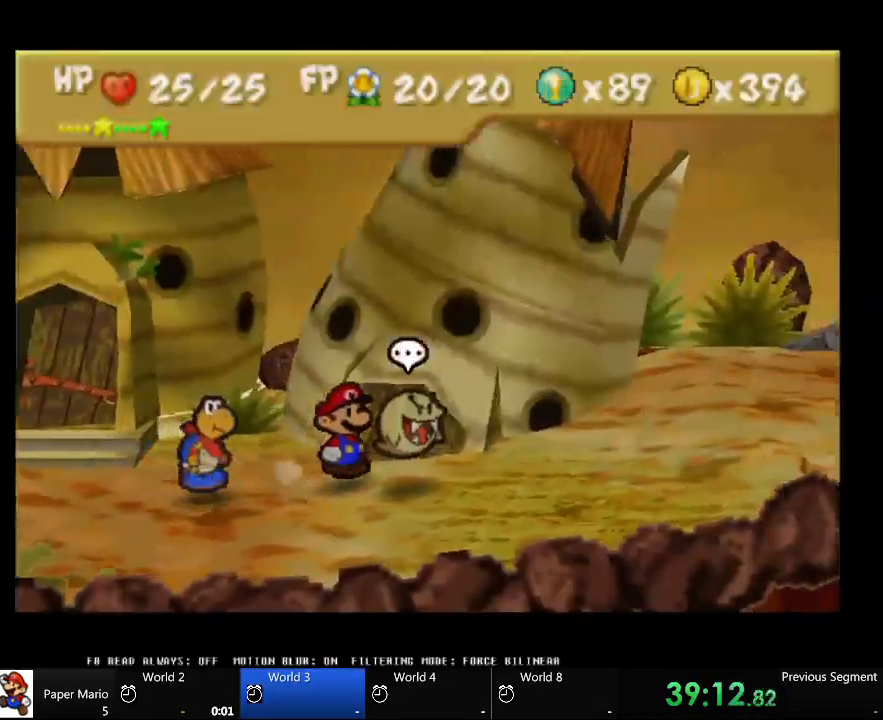
{"buttons": [], "left_stick": "right", "right_stick": "center", "events": []}
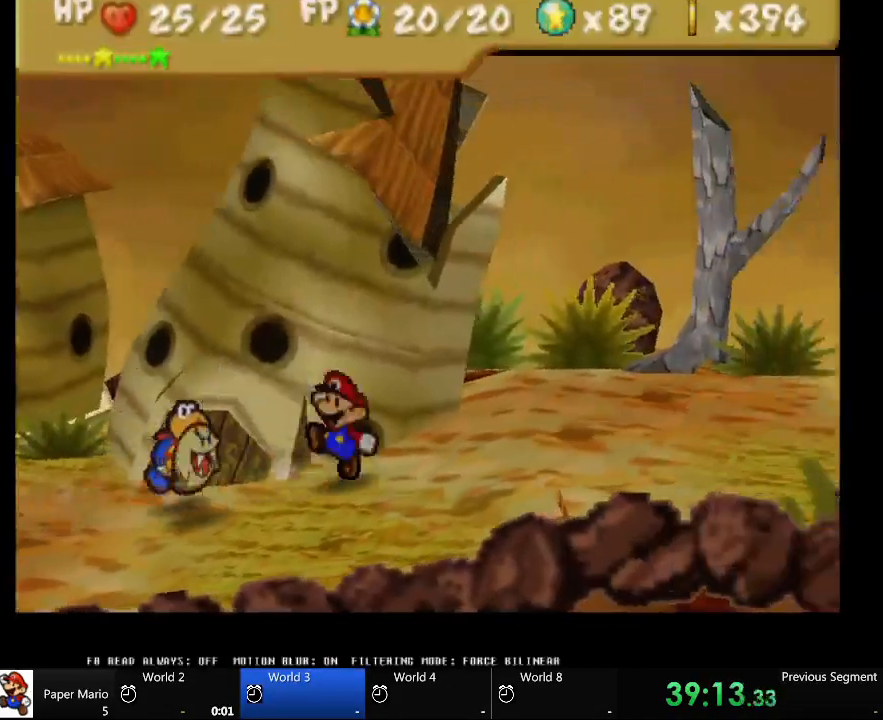
{"buttons": [], "left_stick": "right", "right_stick": "center", "events": []}
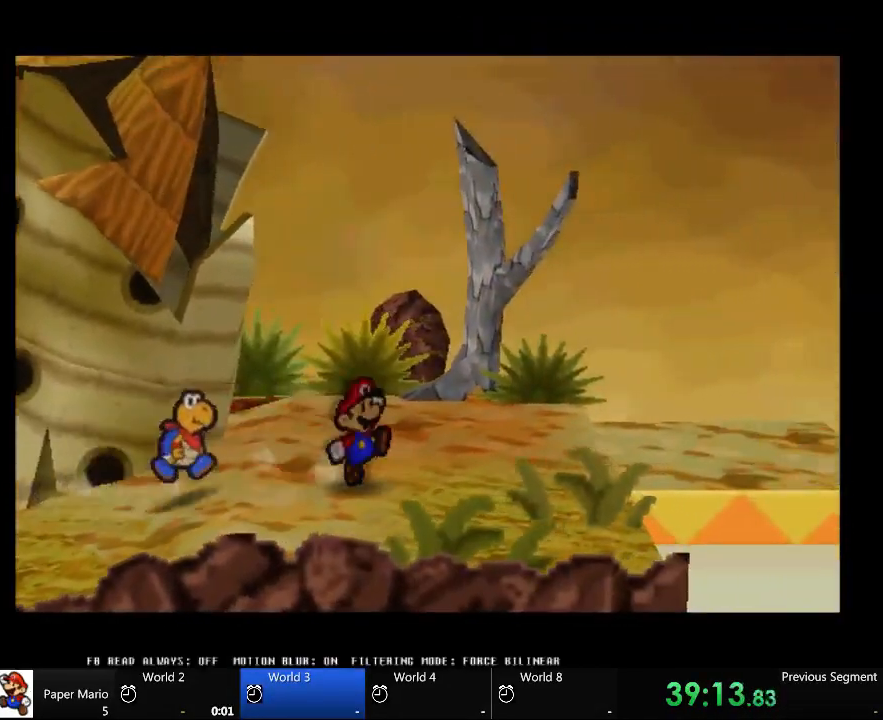
{"buttons": [], "left_stick": "right", "right_stick": "center", "events": []}
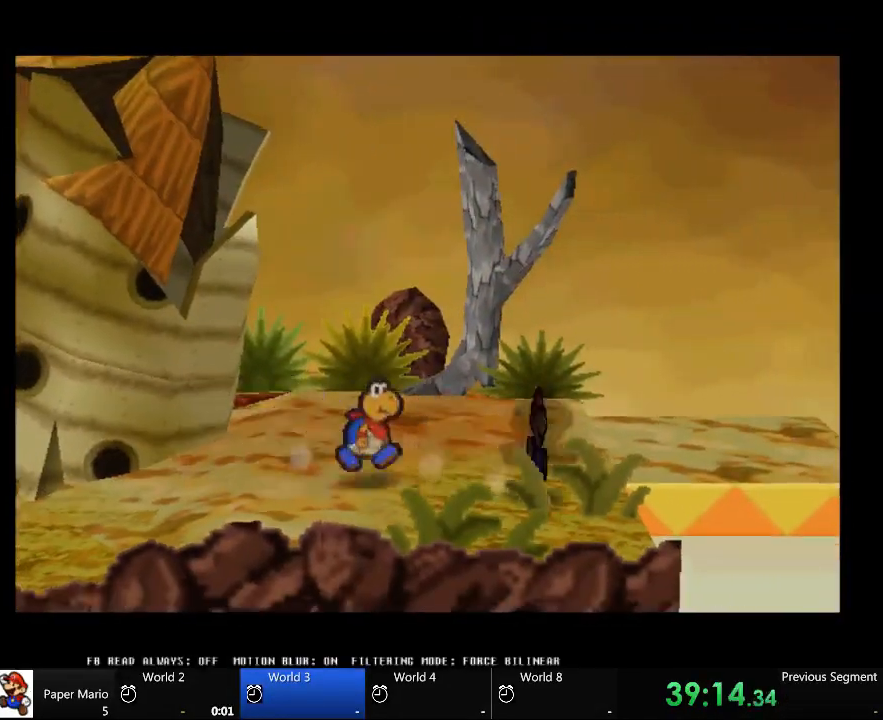
{"buttons": [], "left_stick": "up-right", "right_stick": "center", "events": [[167, "left_stick", "up-right"]]}
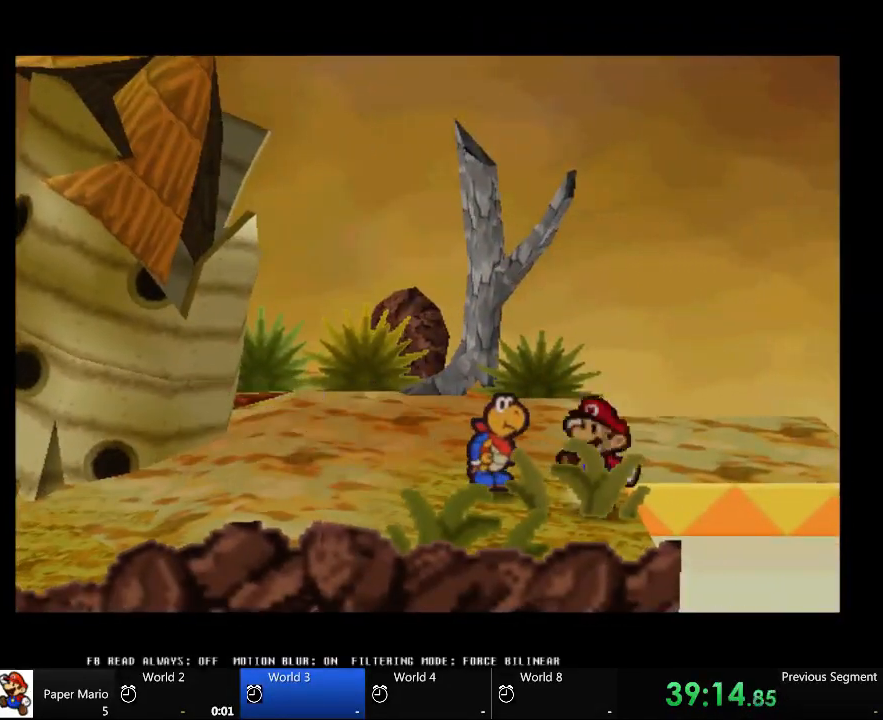
{"buttons": [], "left_stick": "up-right", "right_stick": "center", "events": []}
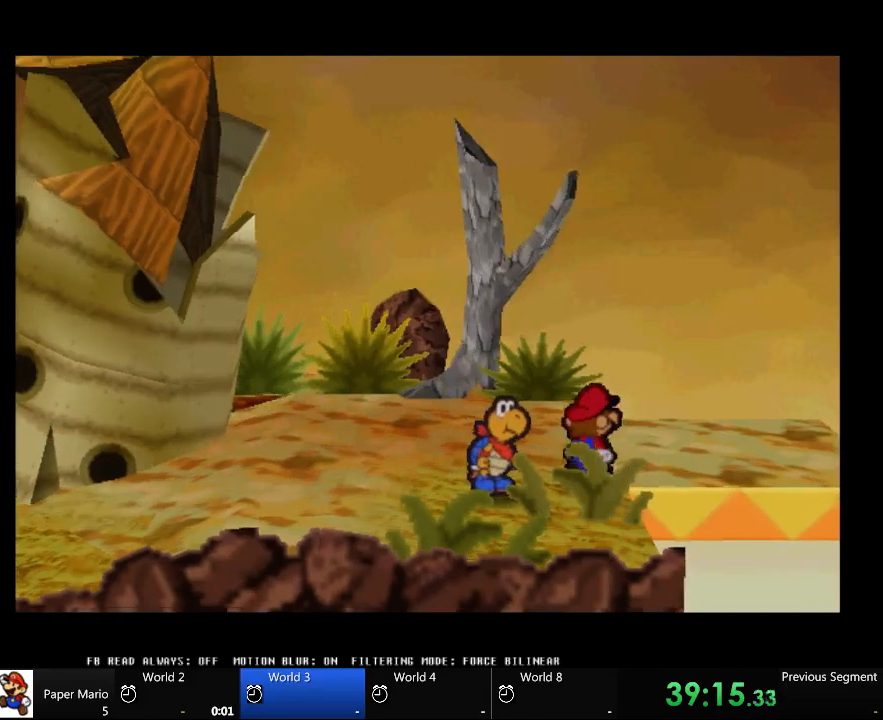
{"buttons": [], "left_stick": "right", "right_stick": "center", "events": [[400, "left_stick", "right"]]}
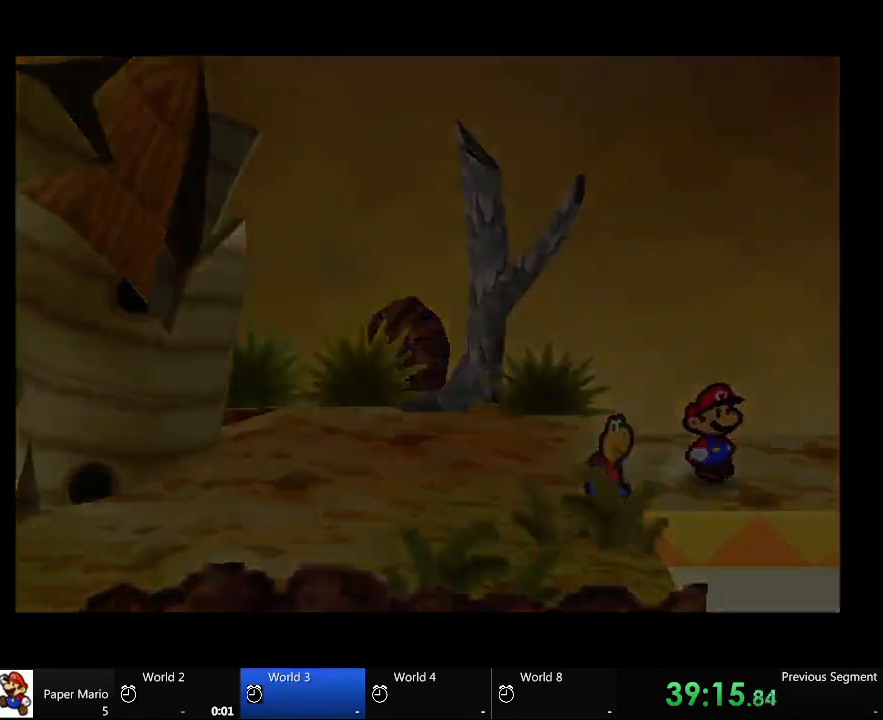
{"buttons": [], "left_stick": "center", "right_stick": "center", "events": [[433, "left_stick", "center"]]}
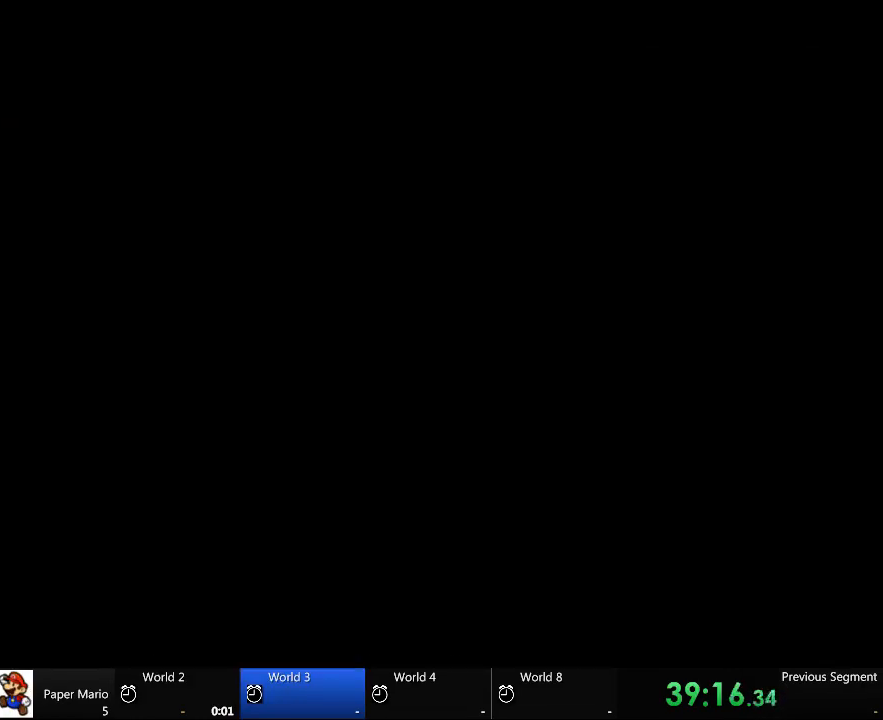
{"buttons": [], "left_stick": "right", "right_stick": "center", "events": [[133, "left_stick", "right"]]}
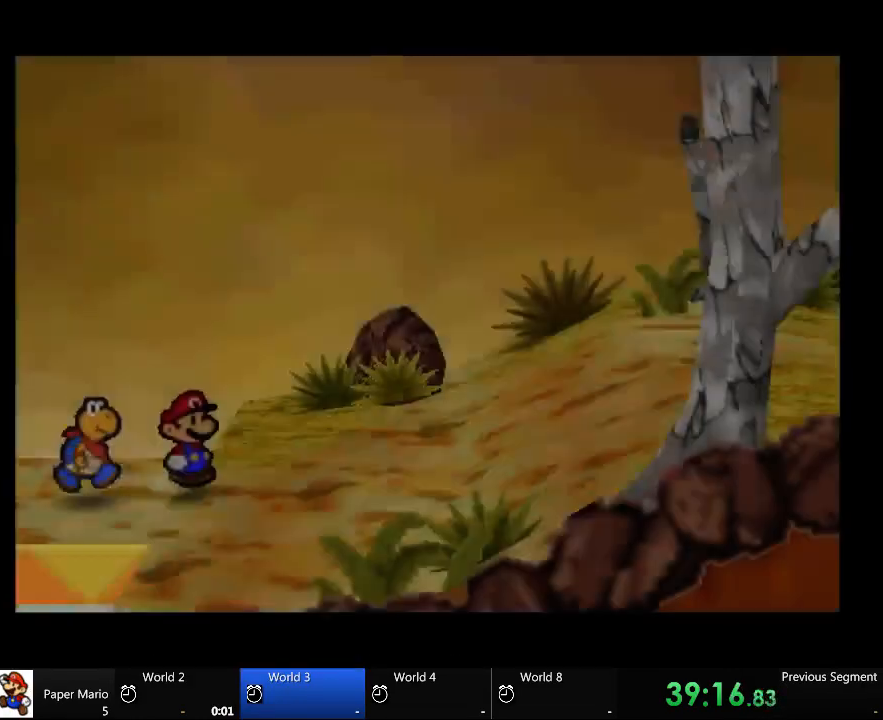
{"buttons": [], "left_stick": "right", "right_stick": "center", "events": []}
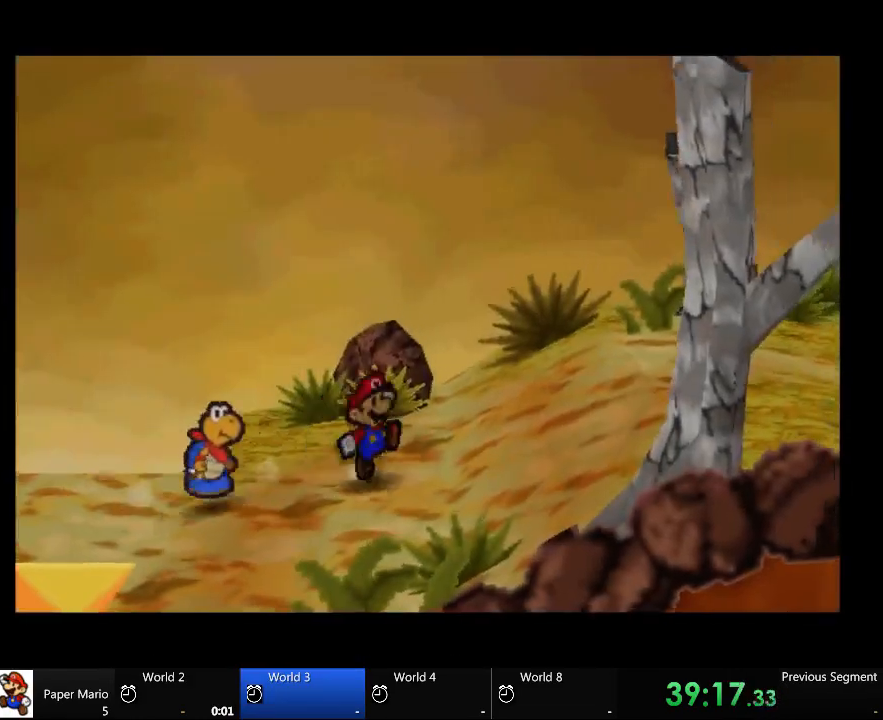
{"buttons": [], "left_stick": "right", "right_stick": "center", "events": []}
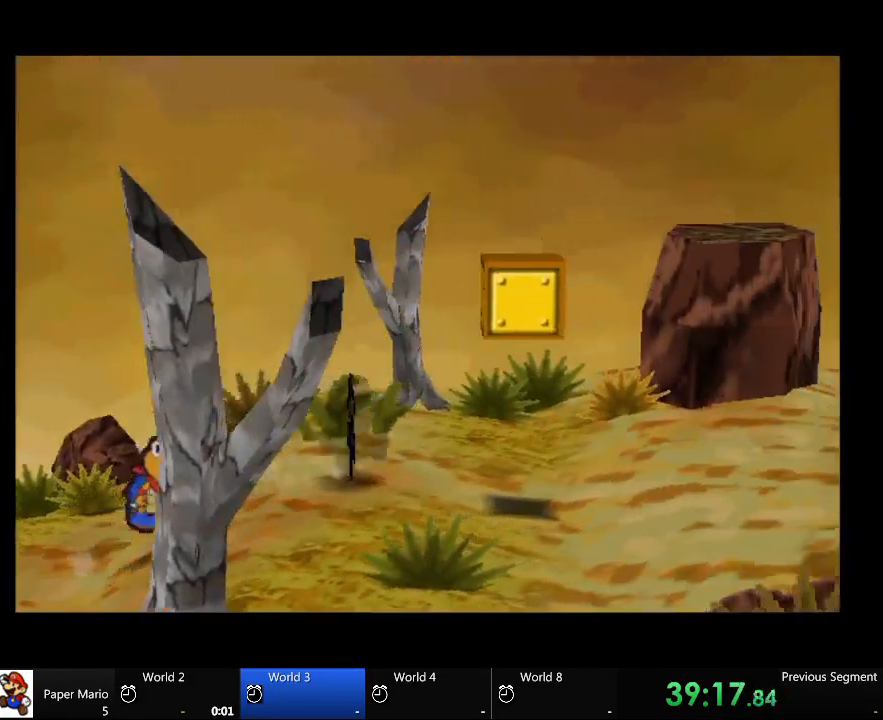
{"buttons": [], "left_stick": "down-right", "right_stick": "center", "events": [[333, "left_stick", "down-right"]]}
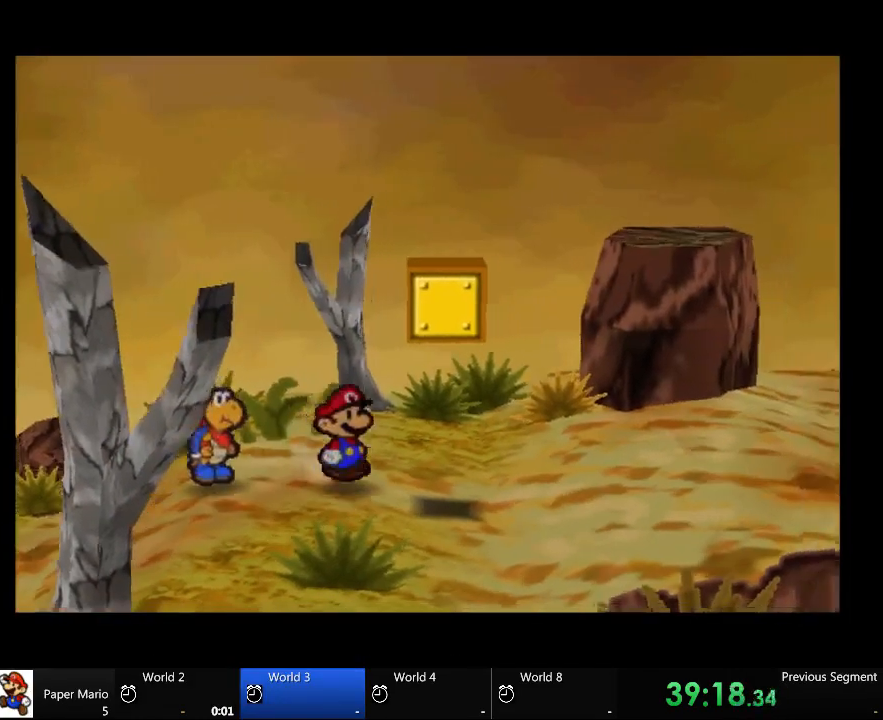
{"buttons": [], "left_stick": "right", "right_stick": "center", "events": [[200, "left_stick", "right"]]}
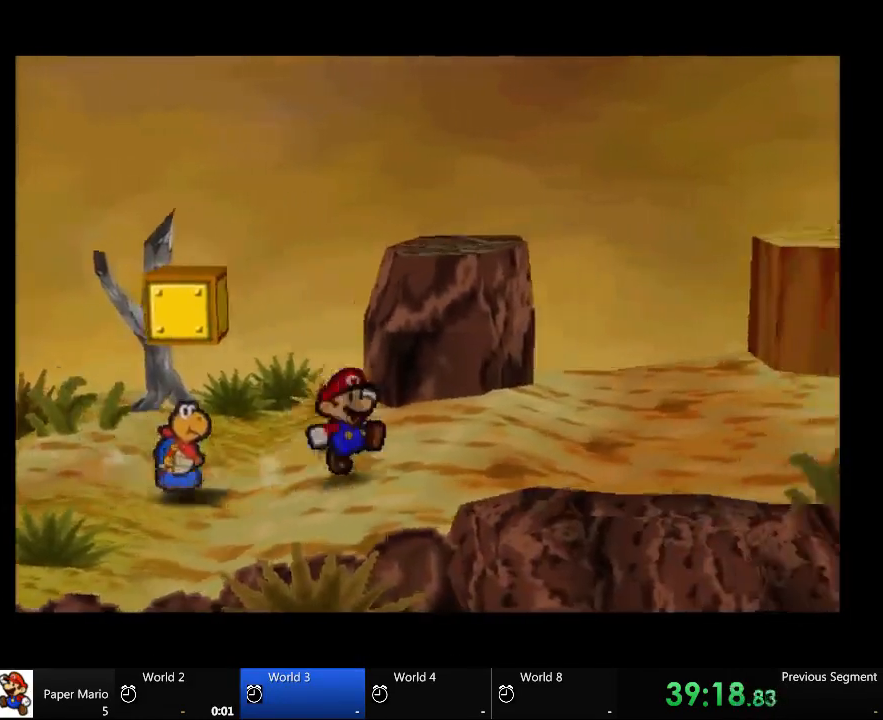
{"buttons": [], "left_stick": "right", "right_stick": "center", "events": []}
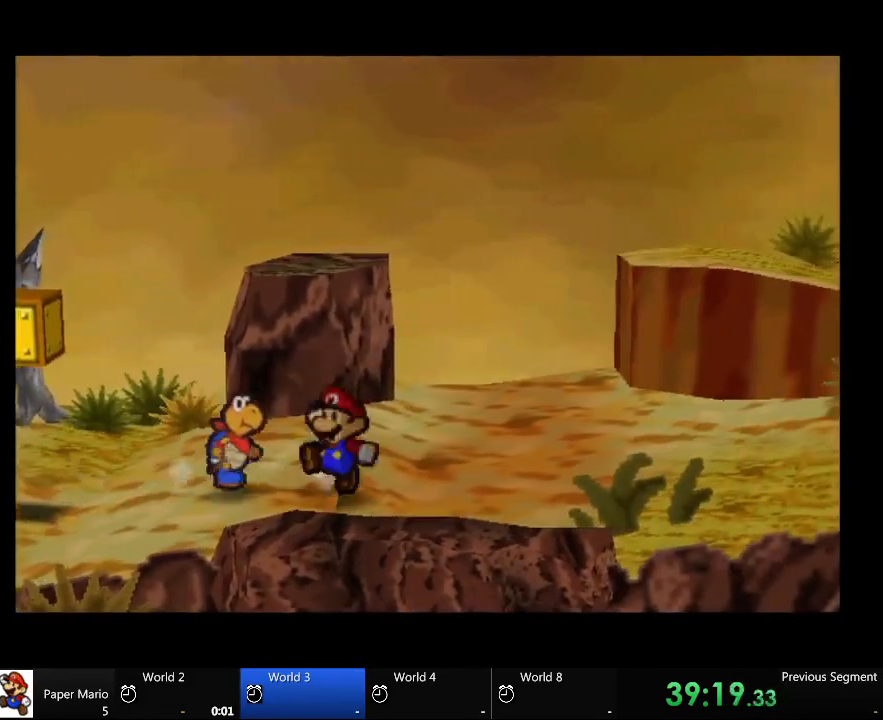
{"buttons": [], "left_stick": "up-right", "right_stick": "center", "events": [[367, "left_stick", "up-right"]]}
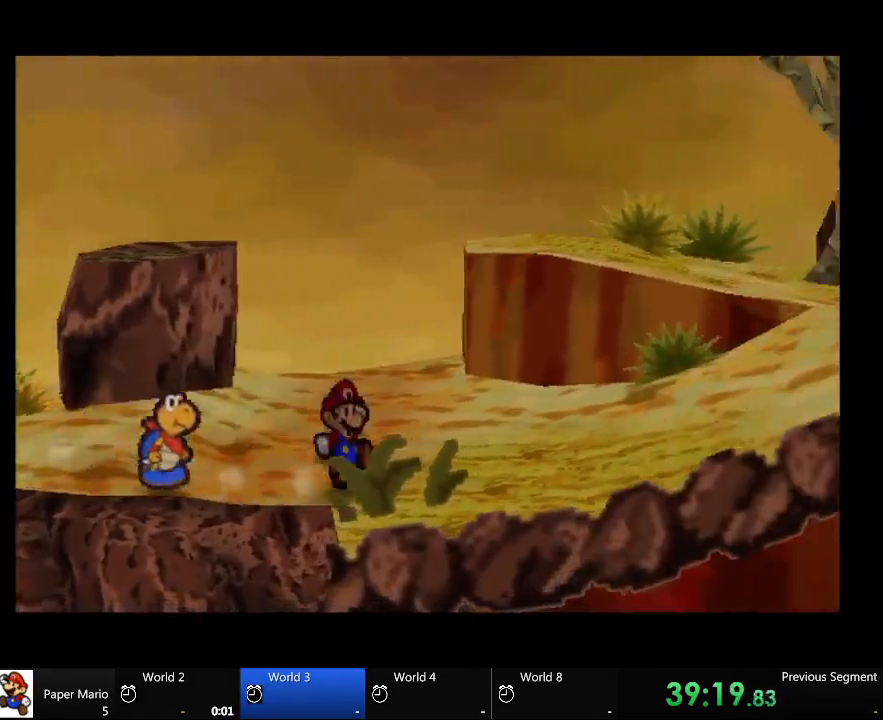
{"buttons": [], "left_stick": "up-right", "right_stick": "center", "events": []}
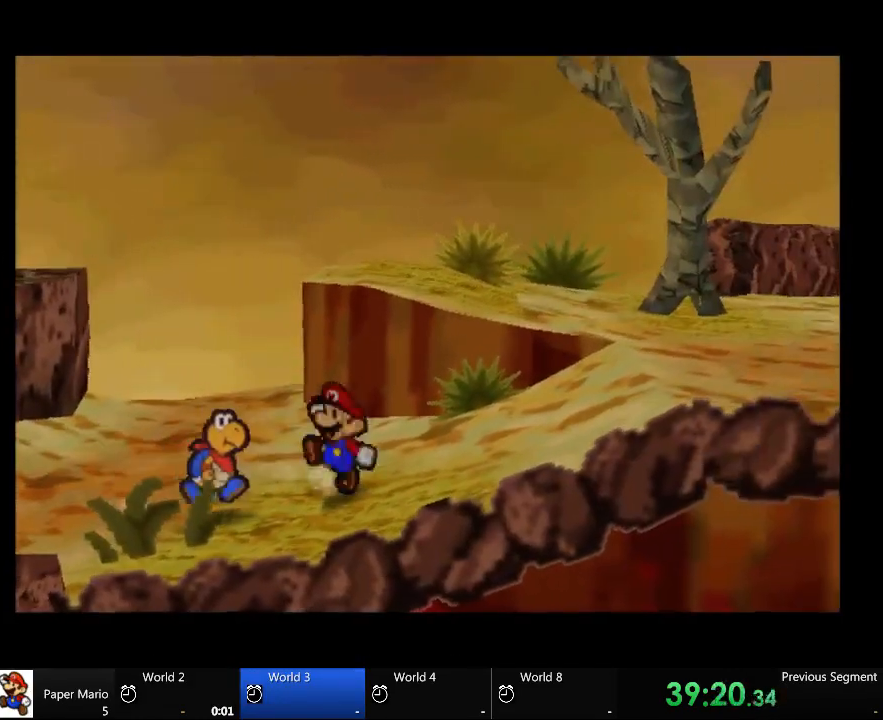
{"buttons": [], "left_stick": "up-right", "right_stick": "center", "events": []}
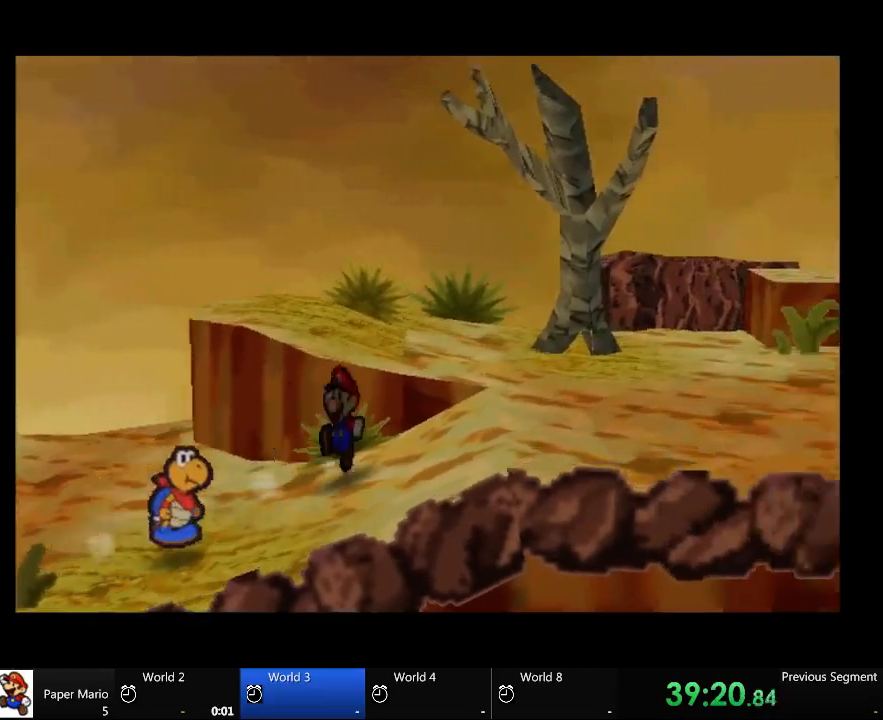
{"buttons": [], "left_stick": "down-right", "right_stick": "center", "events": [[67, "left_stick", "right"], [500, "left_stick", "down-right"]]}